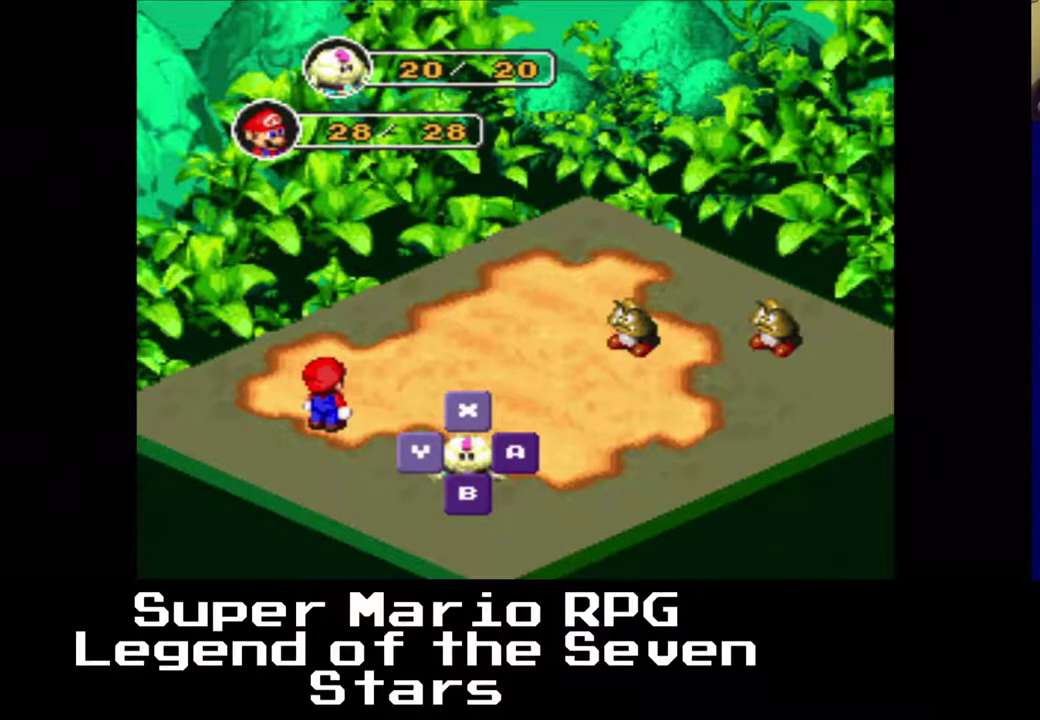
Gameplay with a controller (Xbox layout); each line is a JSON object with the inputs held at the frame after it. "events" lists button and stick changes between this image and that frame as [ms after this image, input, new state], when the widget could be followed in between. Not read: L3 R3 left_stick.
{"buttons": [], "right_stick": "center", "events": [[250, "B", "down"], [400, "B", "up"]]}
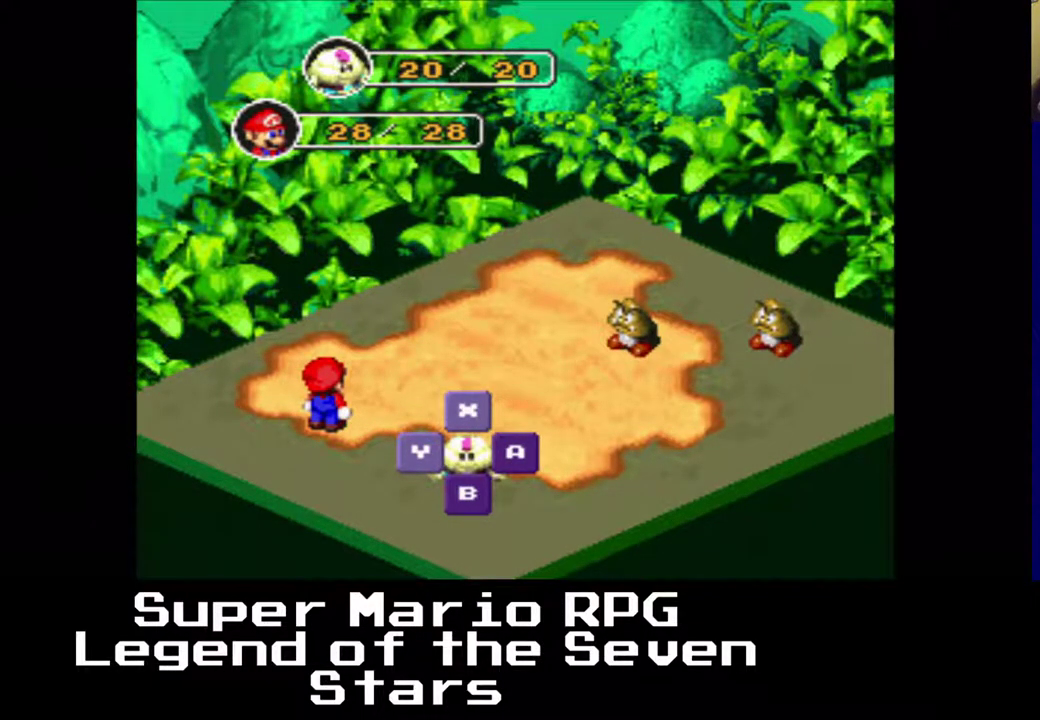
{"buttons": [], "right_stick": "center", "events": []}
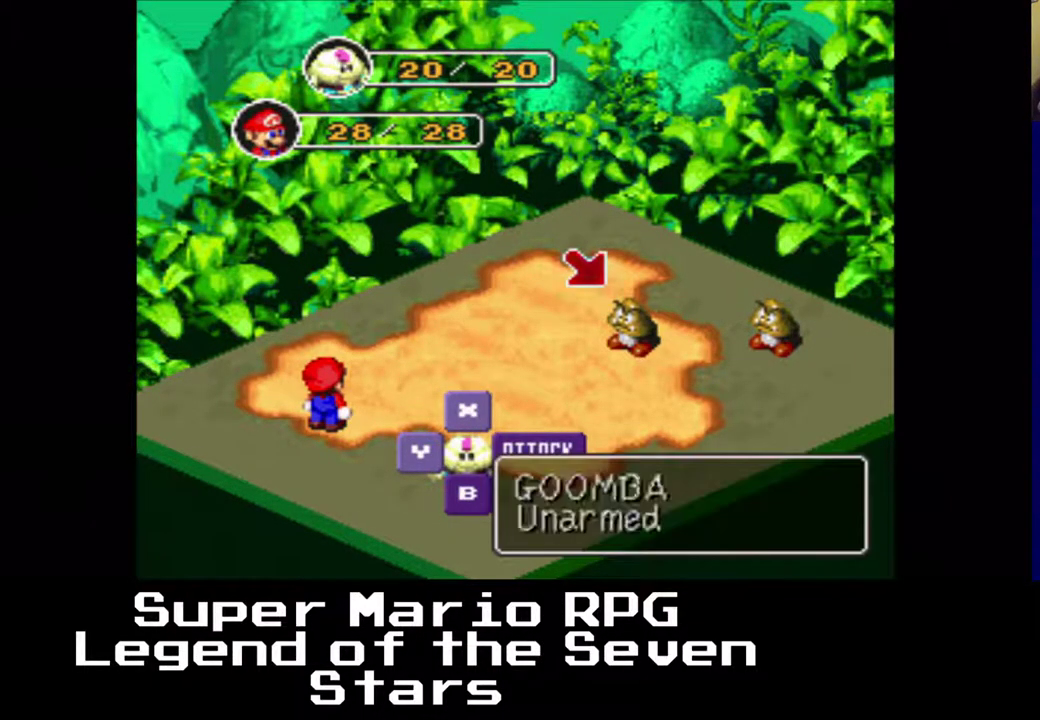
{"buttons": [], "right_stick": "center", "events": []}
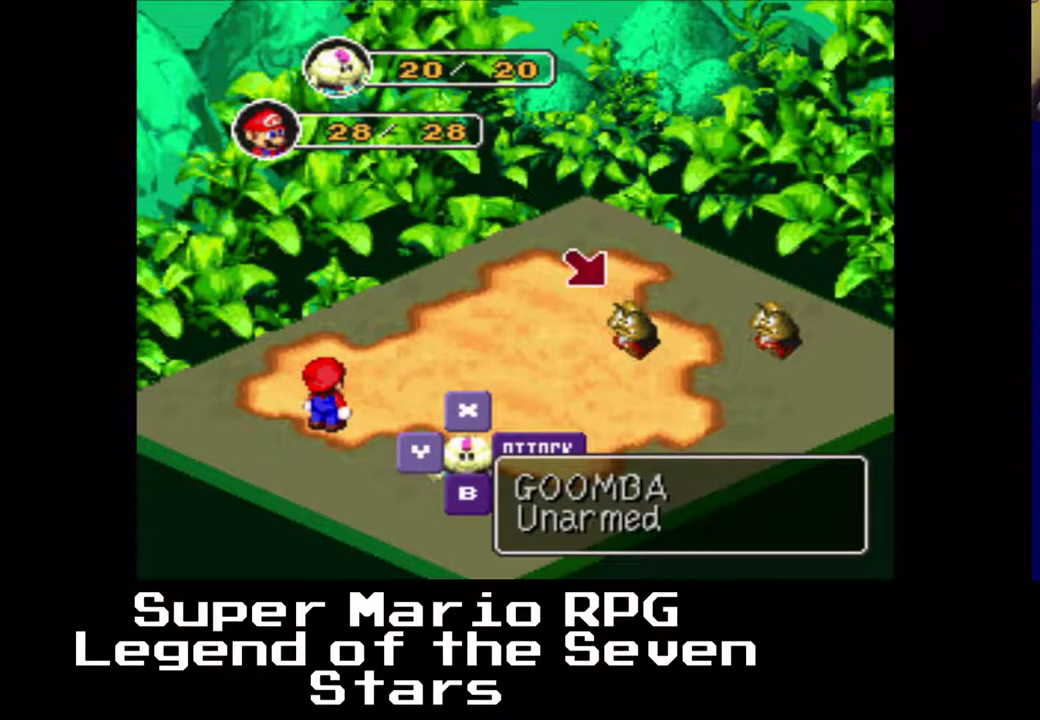
{"buttons": [], "right_stick": "center", "events": []}
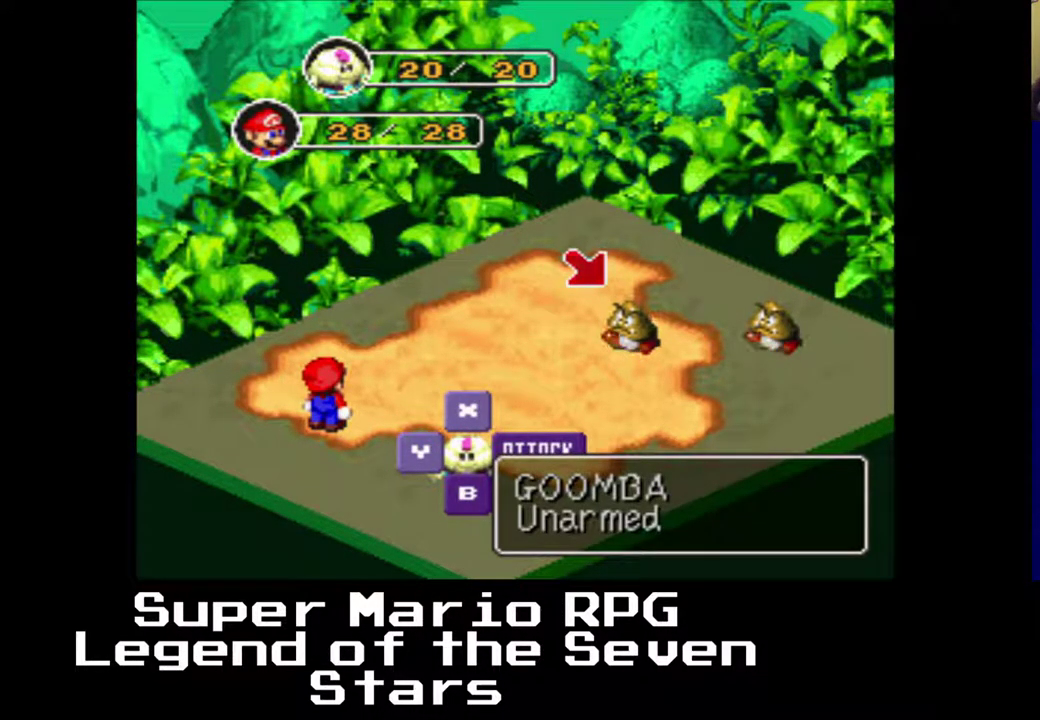
{"buttons": [], "right_stick": "center", "events": []}
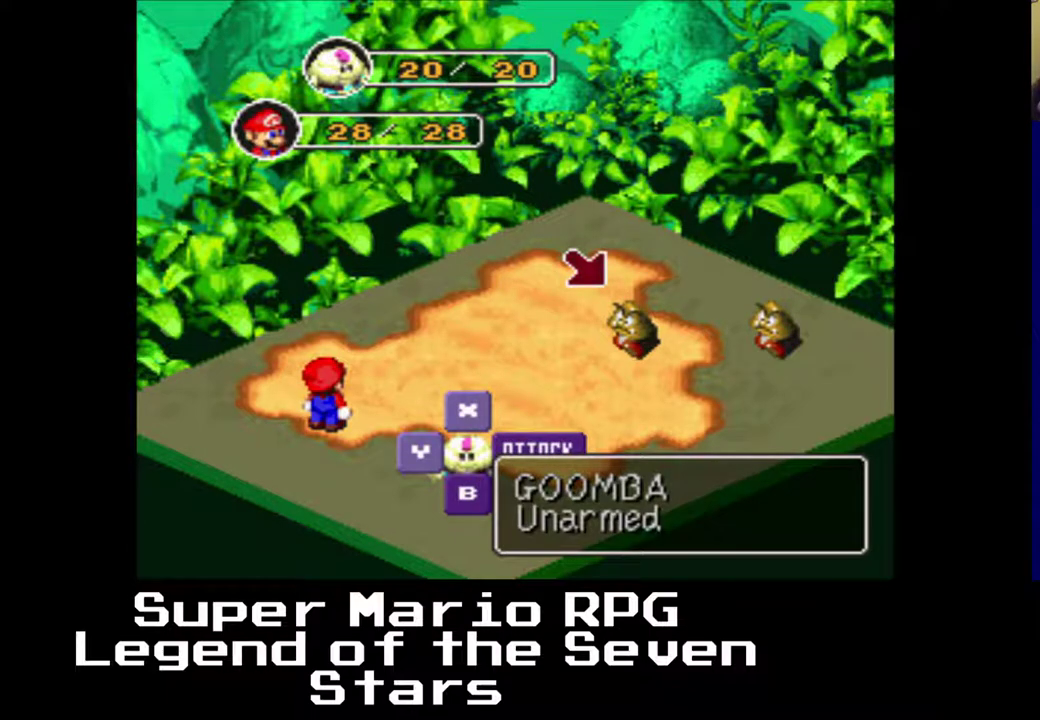
{"buttons": [], "right_stick": "center", "events": []}
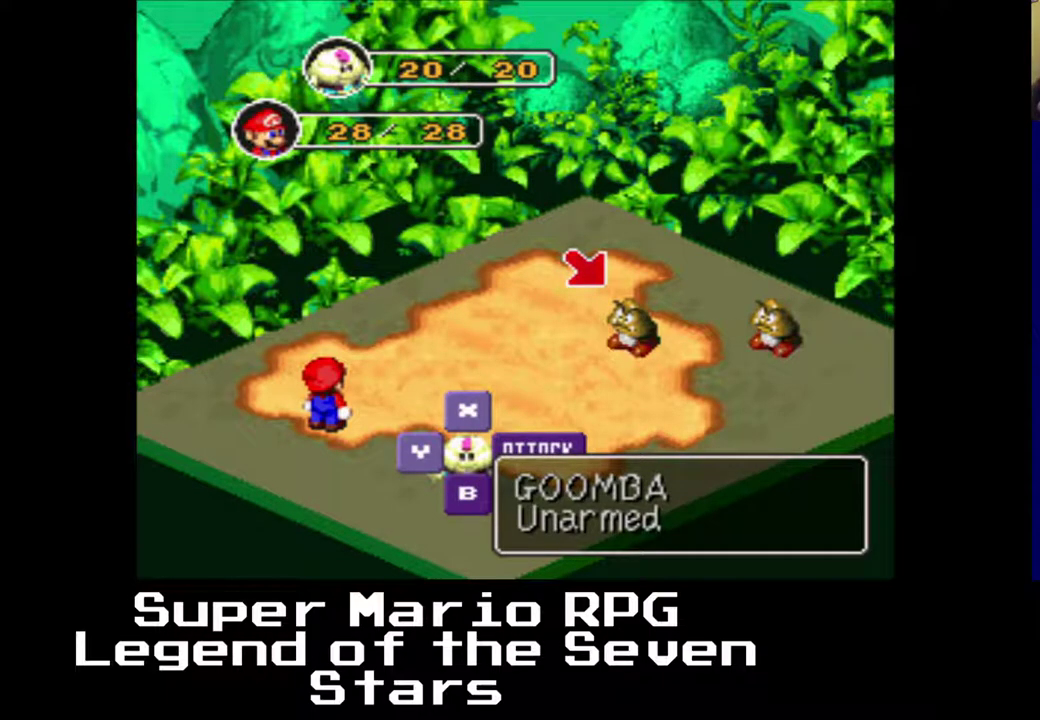
{"buttons": [], "right_stick": "center", "events": []}
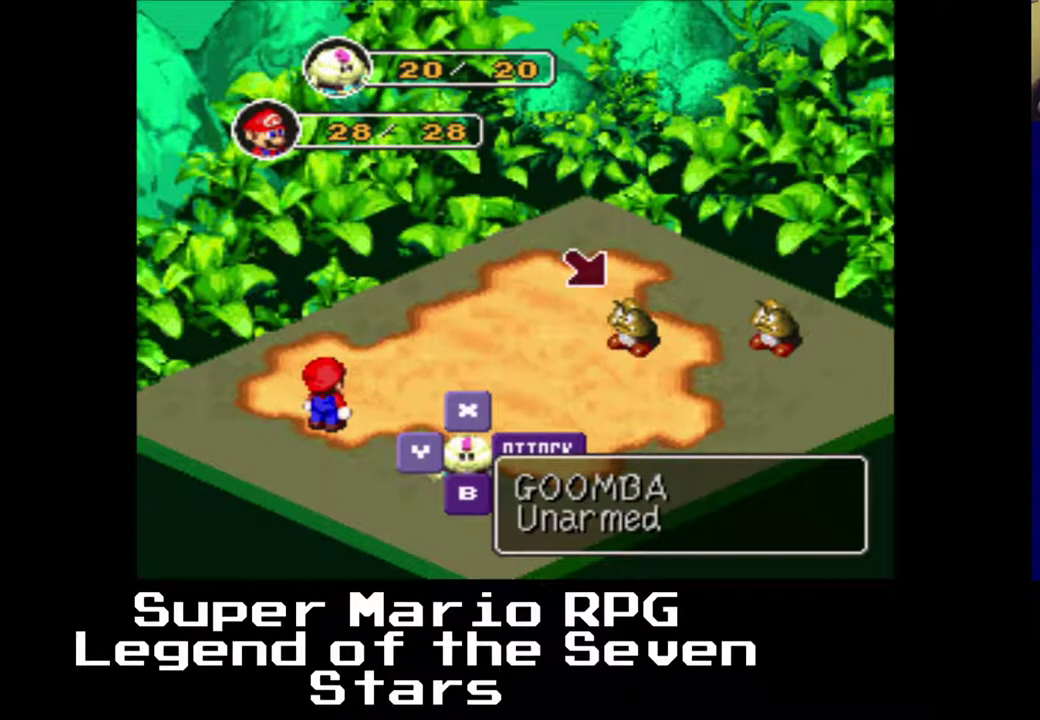
{"buttons": [], "right_stick": "center", "events": []}
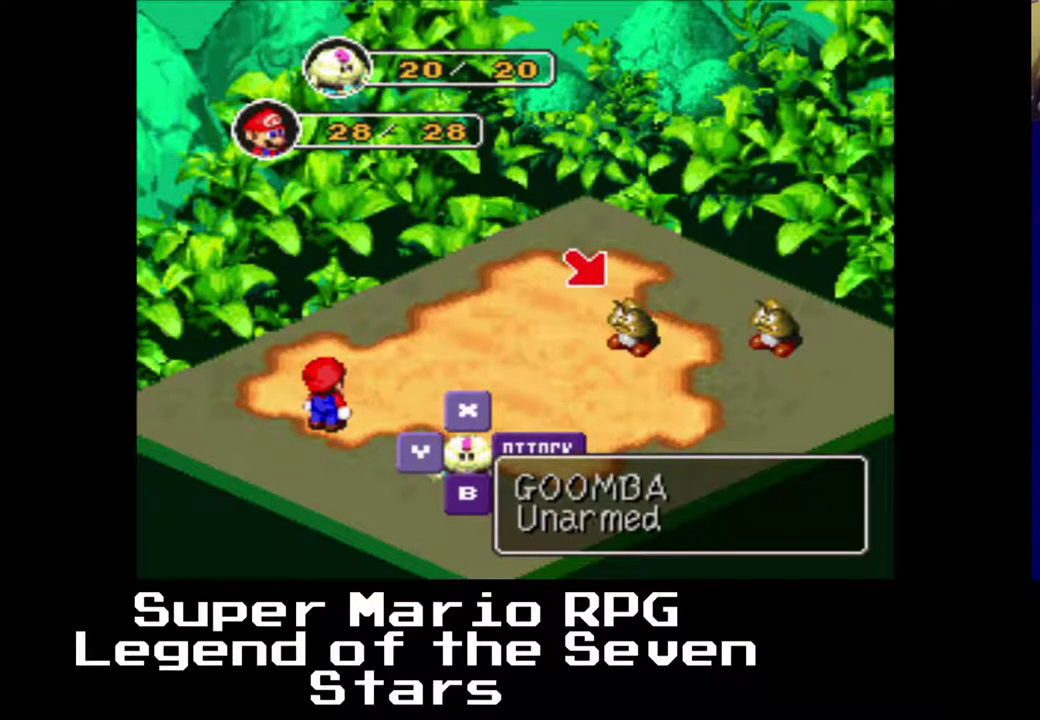
{"buttons": ["B"], "right_stick": "center", "events": [[467, "B", "down"]]}
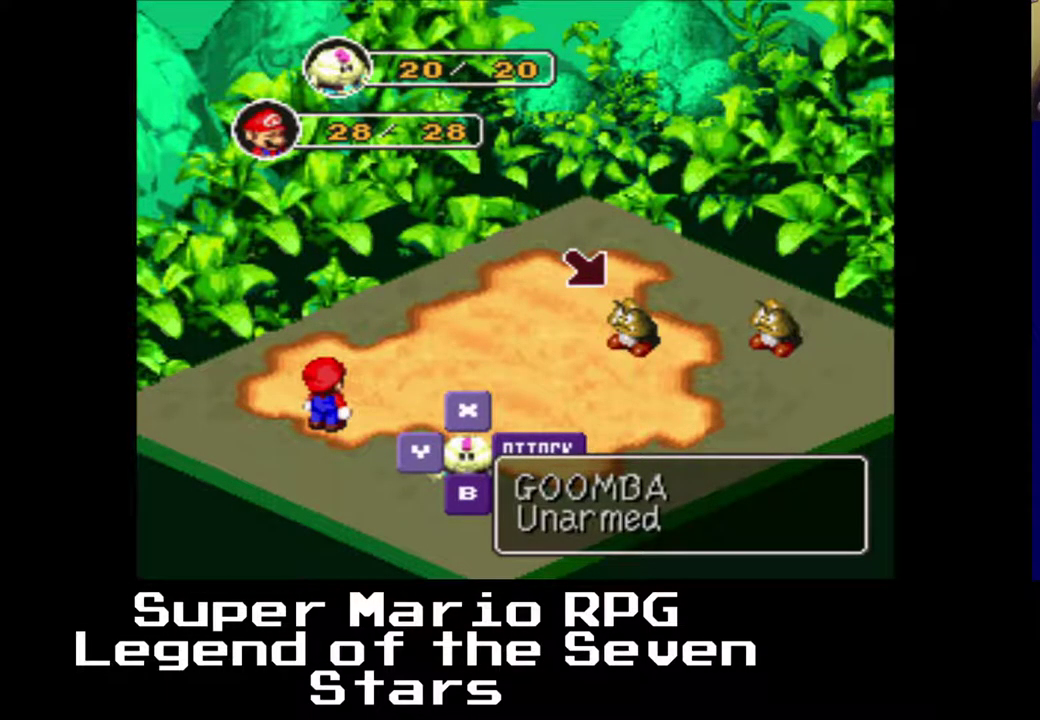
{"buttons": [], "right_stick": "center", "events": [[133, "B", "up"]]}
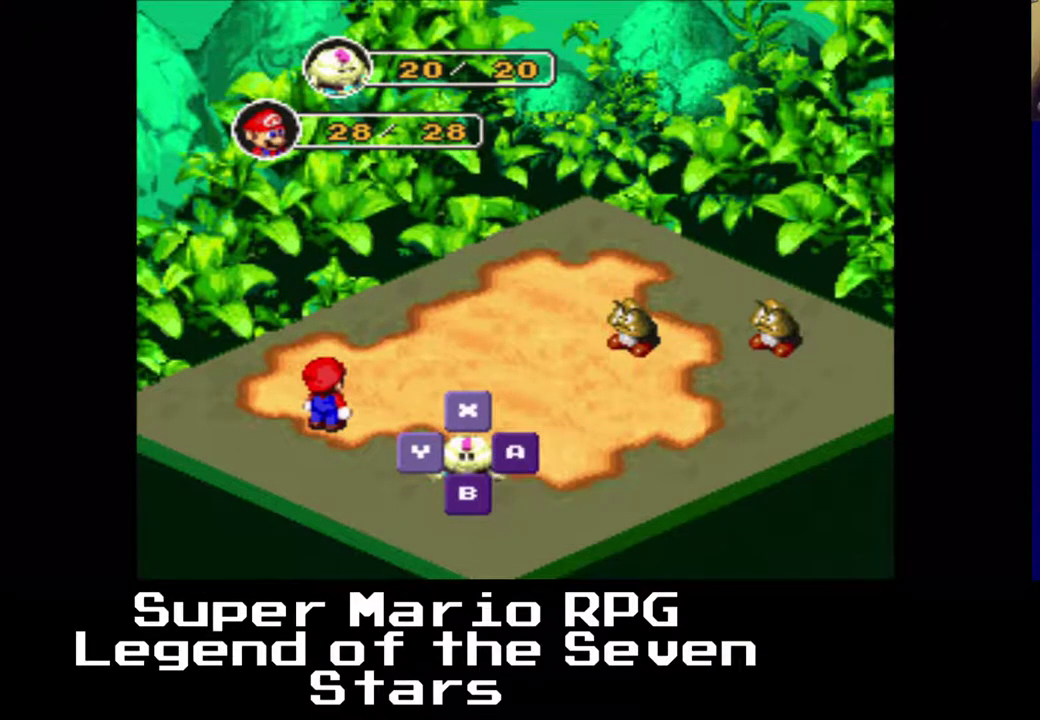
{"buttons": [], "right_stick": "center", "events": [[167, "B", "down"], [283, "B", "up"]]}
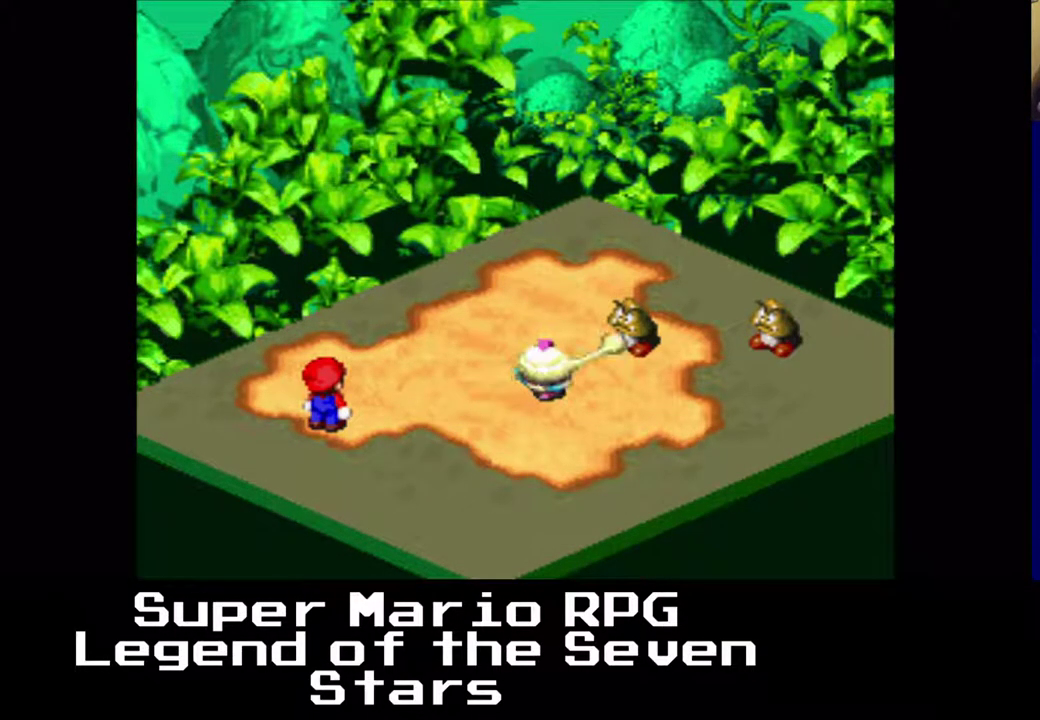
{"buttons": [], "right_stick": "center", "events": []}
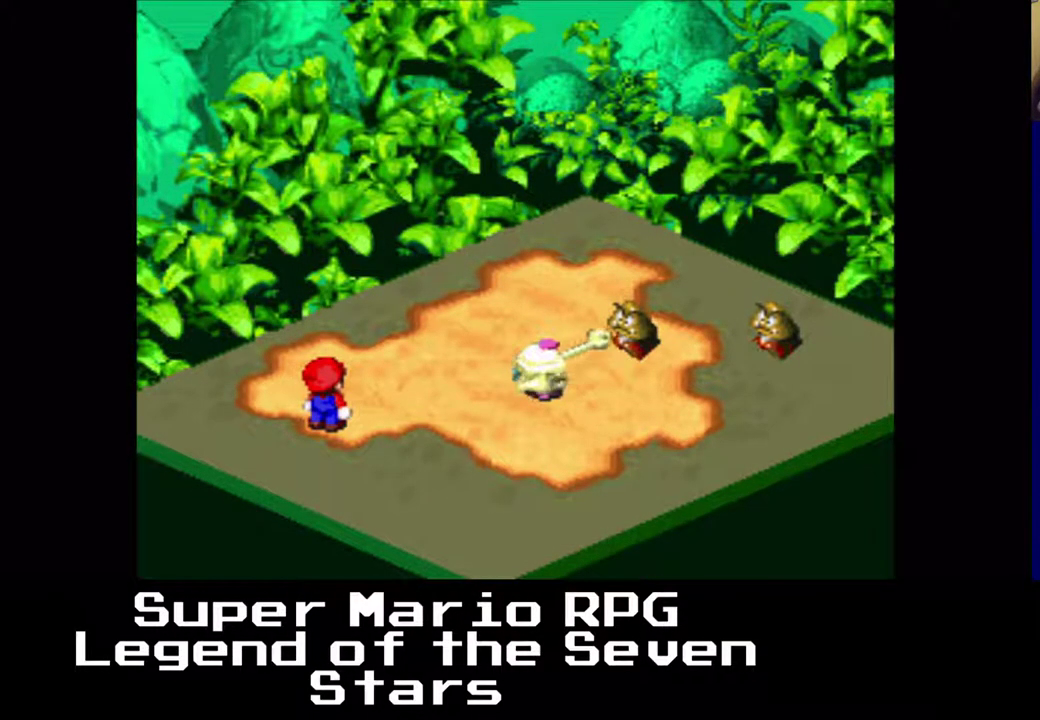
{"buttons": [], "right_stick": "center", "events": []}
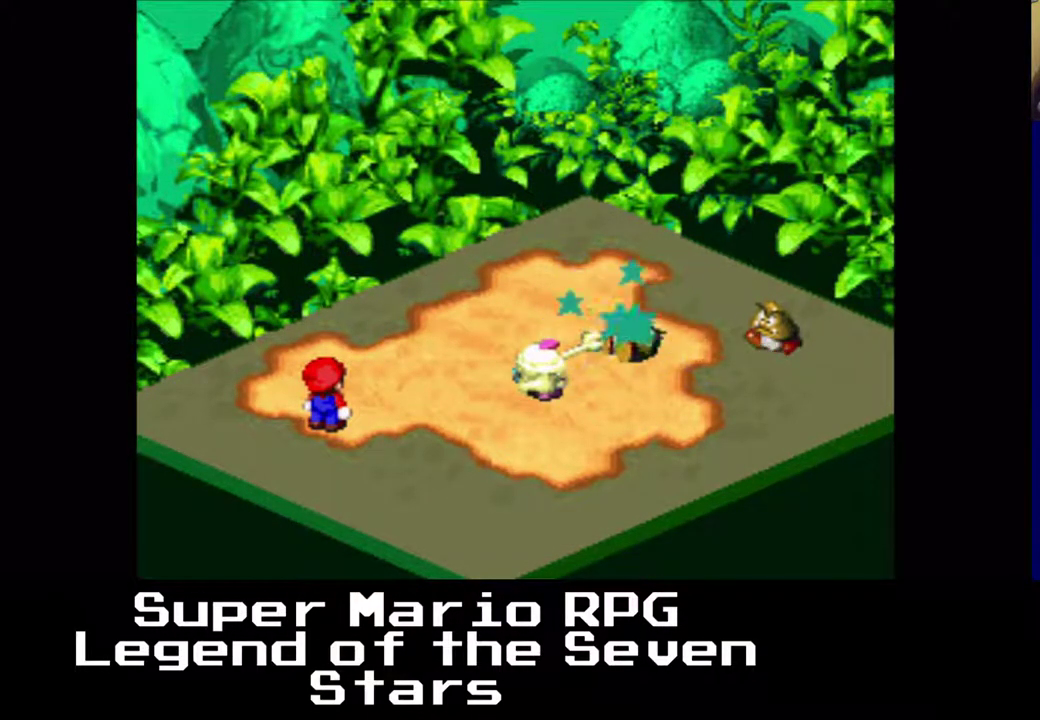
{"buttons": [], "right_stick": "center", "events": []}
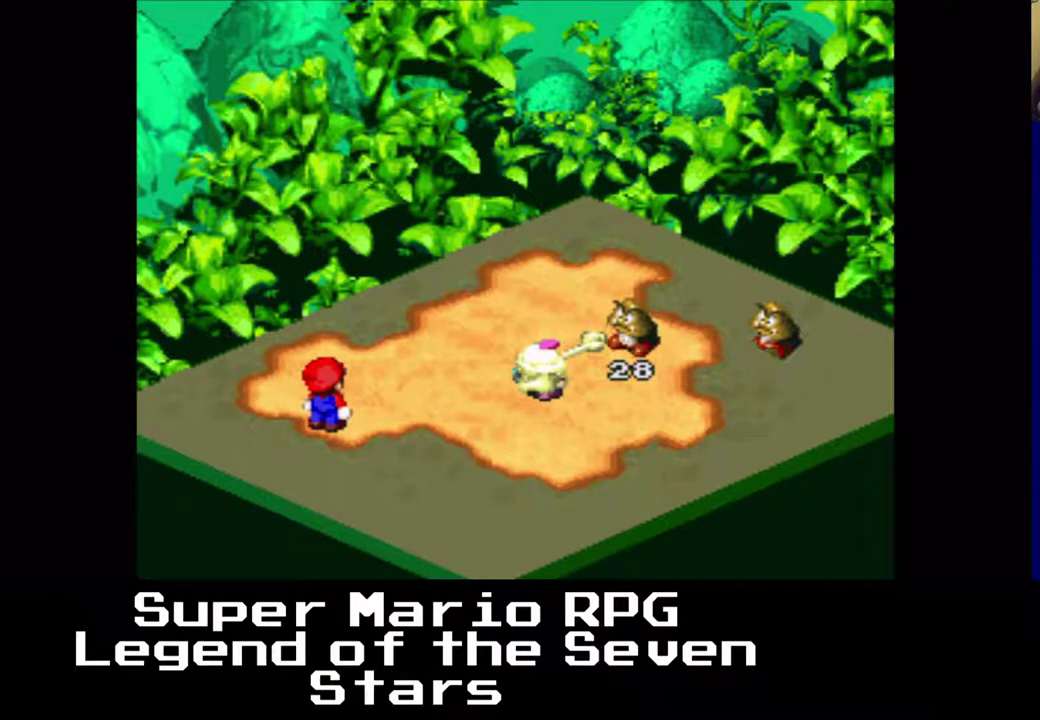
{"buttons": [], "right_stick": "center", "events": []}
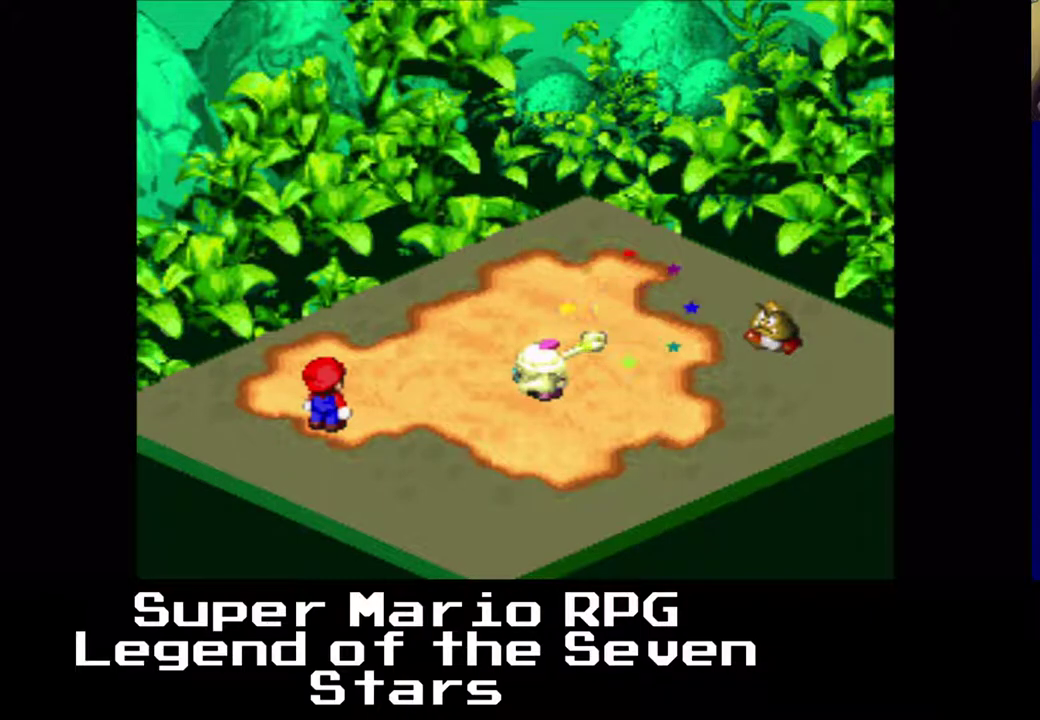
{"buttons": [], "right_stick": "center", "events": []}
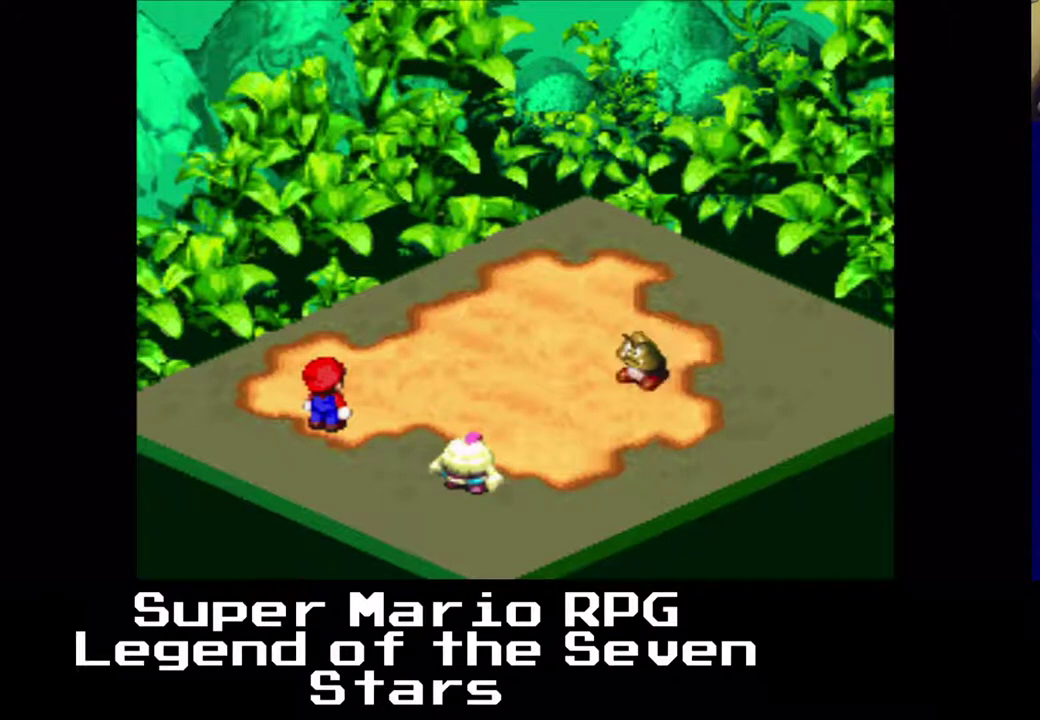
{"buttons": ["B"], "right_stick": "center", "events": [[433, "B", "down"]]}
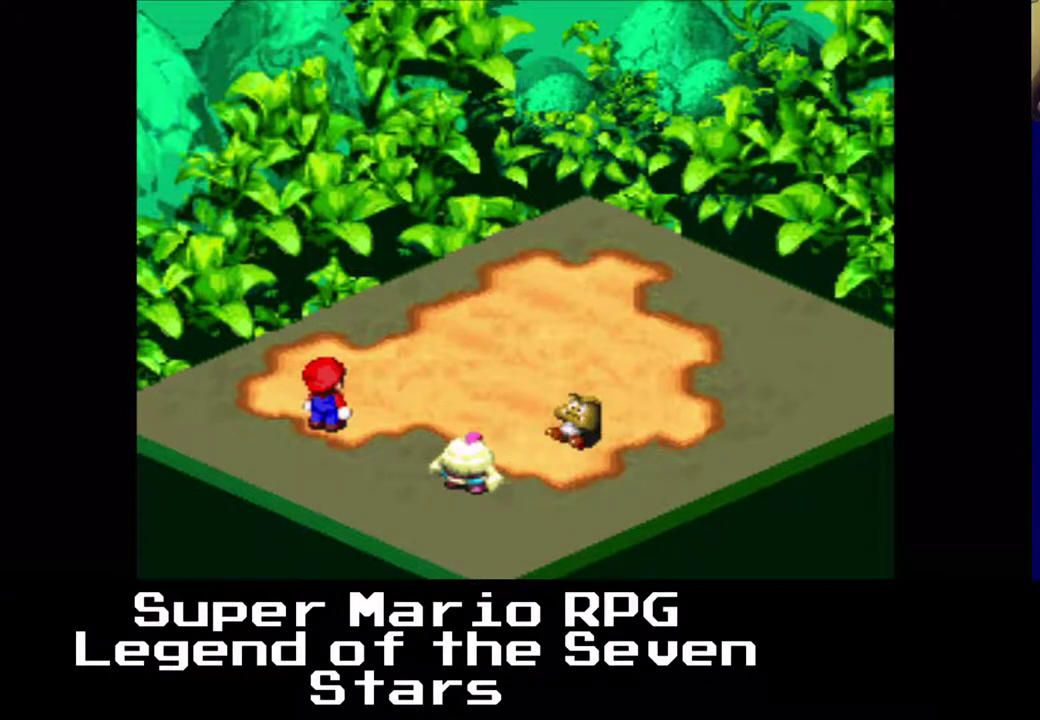
{"buttons": [], "right_stick": "center", "events": [[83, "B", "up"]]}
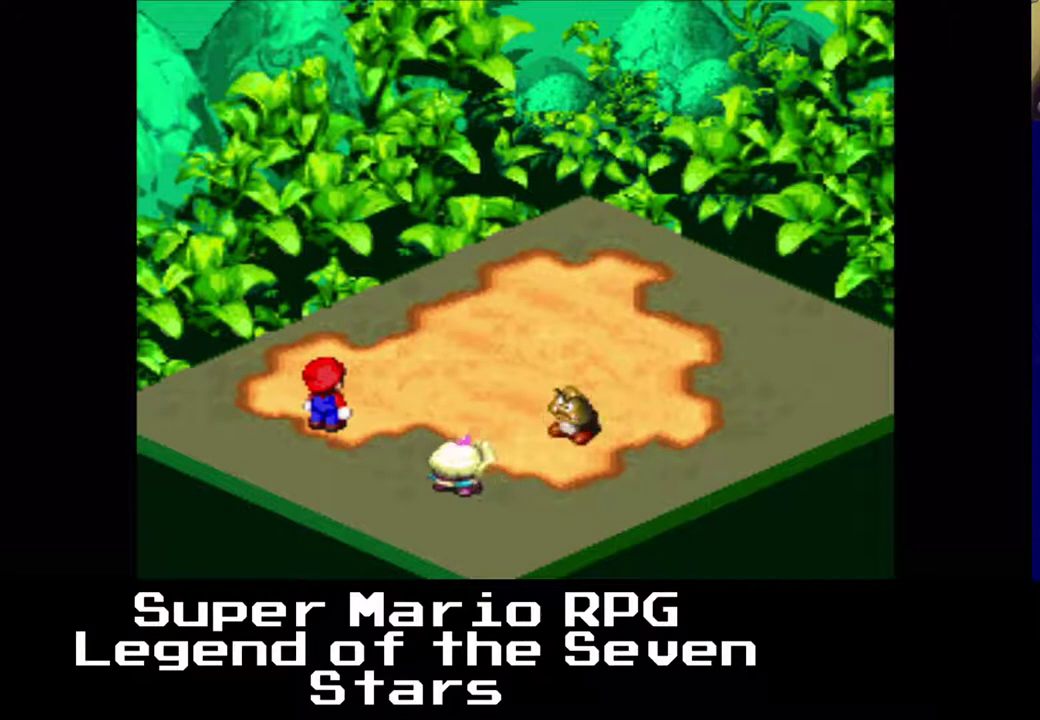
{"buttons": [], "right_stick": "center", "events": []}
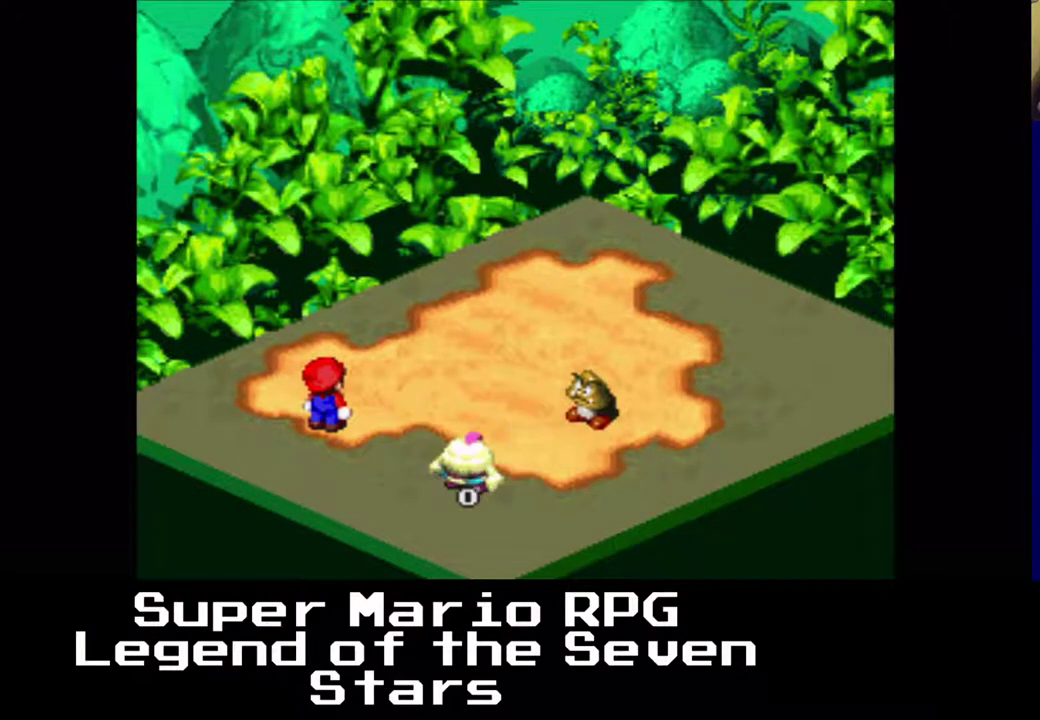
{"buttons": [], "right_stick": "center", "events": []}
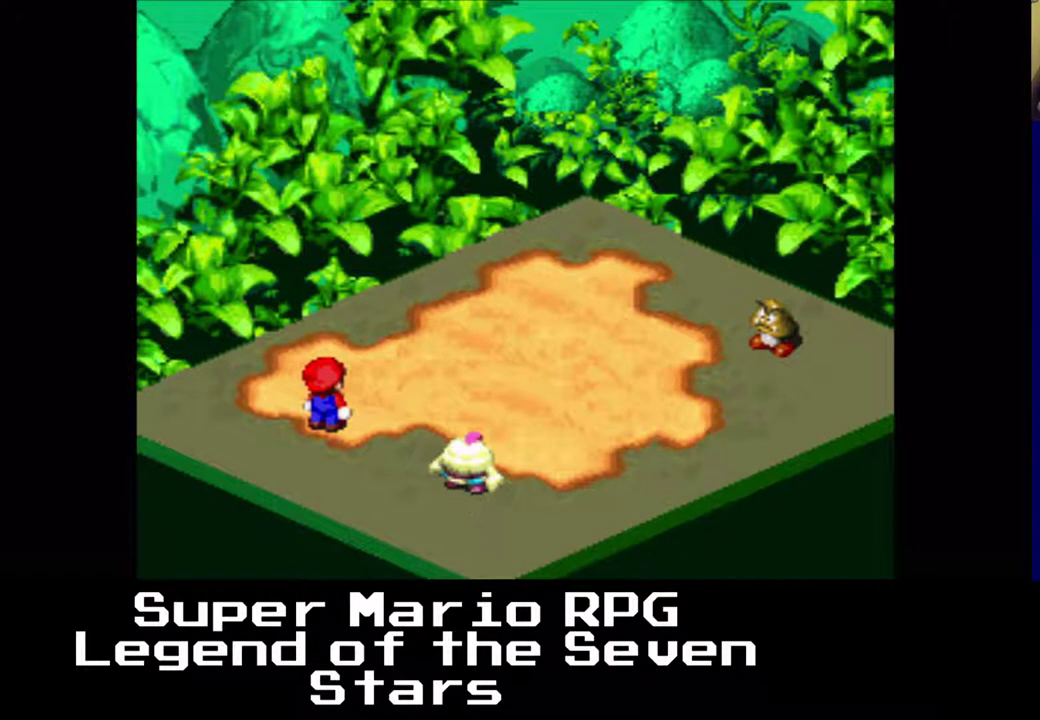
{"buttons": [], "right_stick": "center", "events": [[317, "B", "down"], [450, "B", "up"]]}
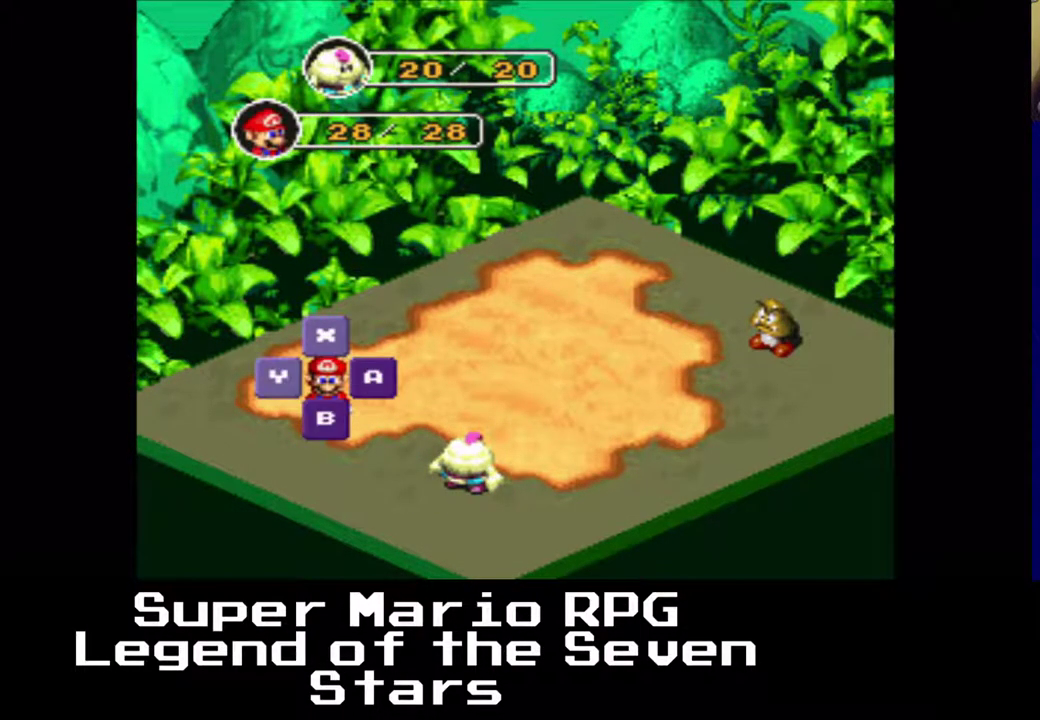
{"buttons": [], "right_stick": "center", "events": [[267, "B", "down"], [383, "B", "up"]]}
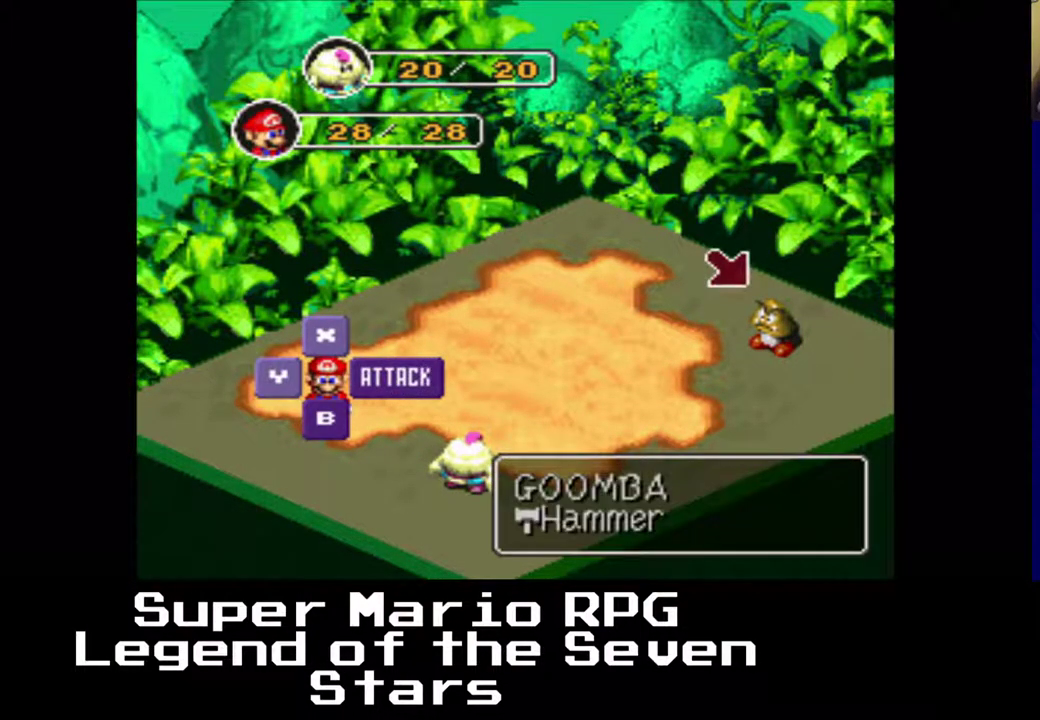
{"buttons": [], "right_stick": "center", "events": []}
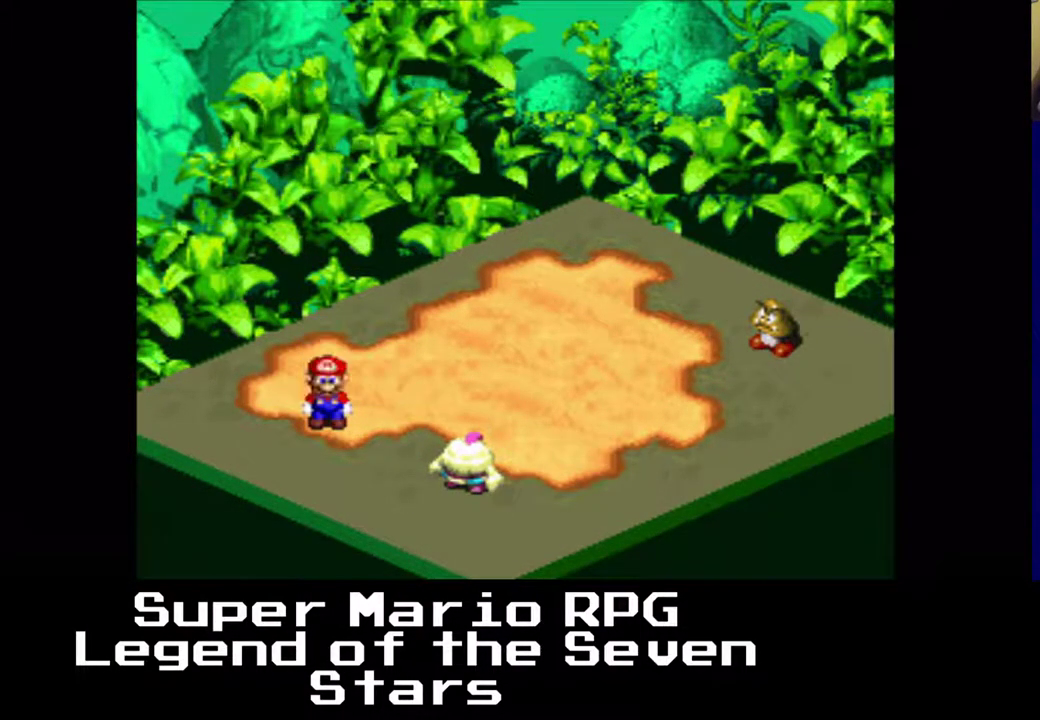
{"buttons": [], "right_stick": "center", "events": [[350, "B", "down"], [467, "B", "up"]]}